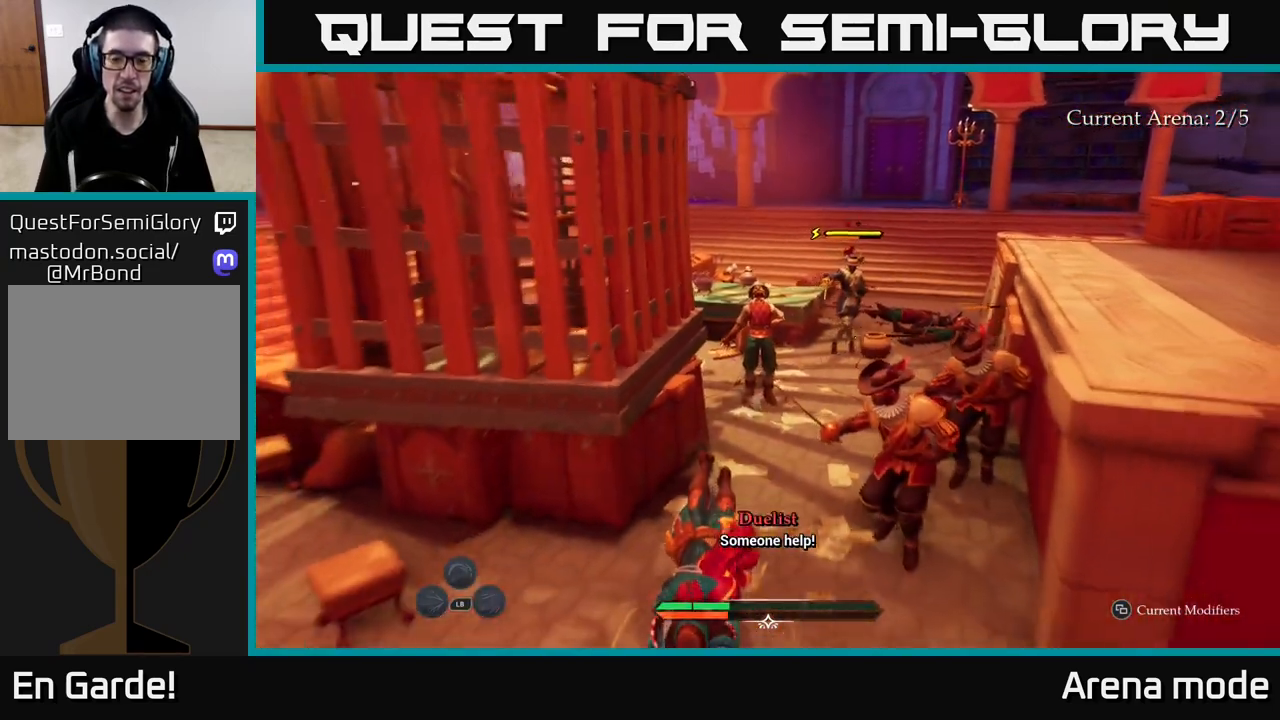
Gameplay with a controller (Xbox layout); each line is a JSON object with the inputs held at the frame after it. "events" lists button and stick changes between this image and that frame as [ms after this image, input, new state], when the widget could be followed in between.
{"buttons": ["X"], "left_stick": "up-right", "right_stick": "center", "events": [[83, "left_stick", "right"], [100, "X", "down"], [167, "X", "up"], [167, "left_stick", "up-right"], [300, "X", "down"], [383, "X", "up"], [483, "X", "down"]]}
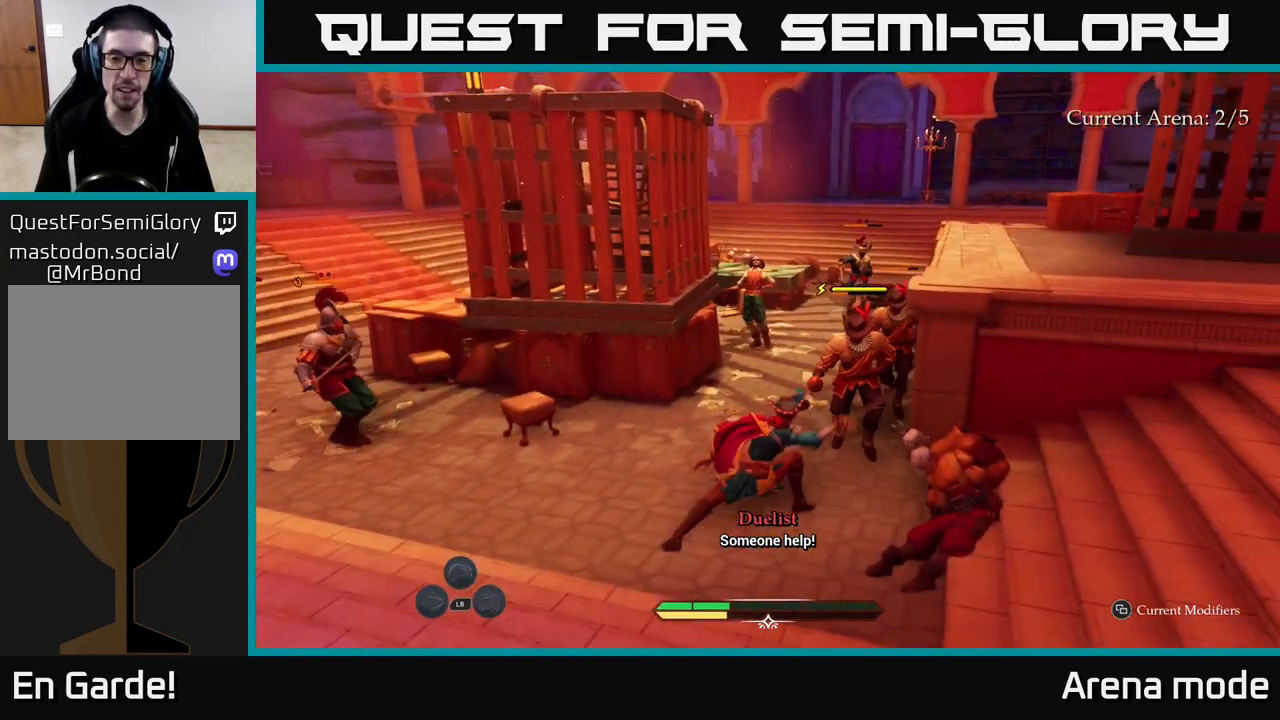
{"buttons": [], "left_stick": "center", "right_stick": "center", "events": [[50, "left_stick", "center"], [67, "X", "up"], [267, "X", "down"], [367, "X", "up"]]}
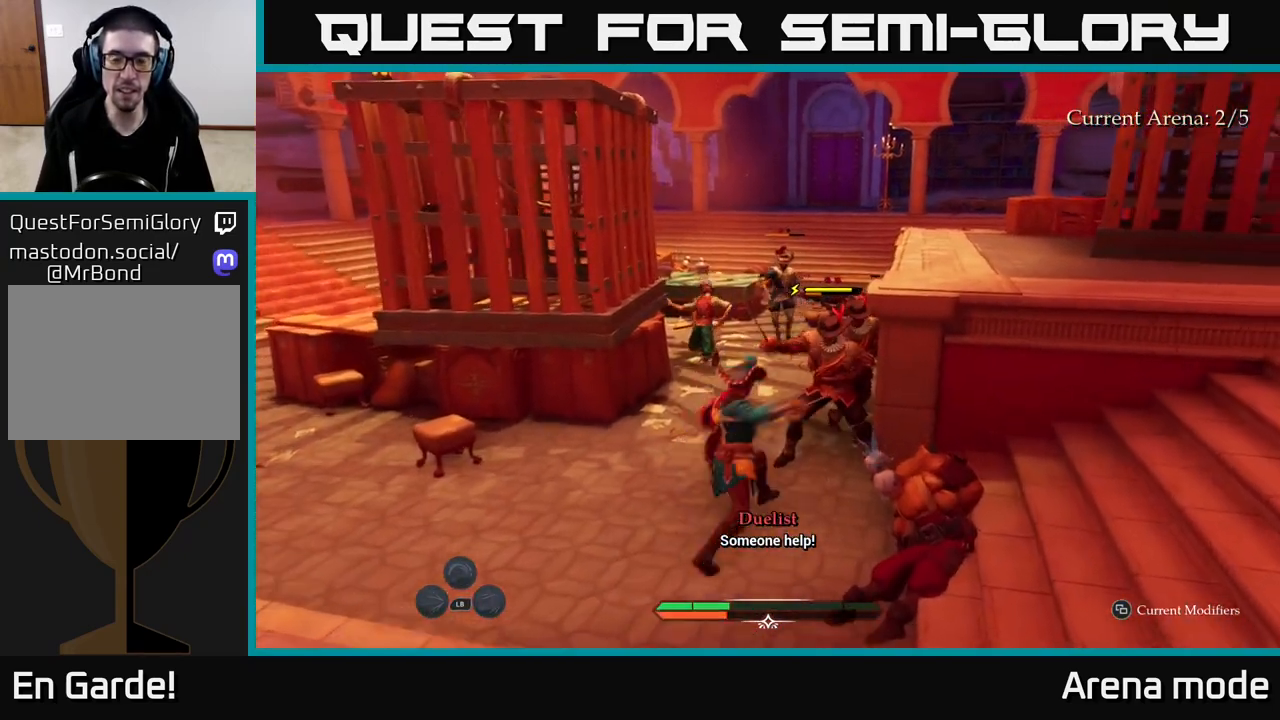
{"buttons": [], "left_stick": "center", "right_stick": "center", "events": [[250, "left_stick", "down"], [300, "left_stick", "down-right"], [483, "left_stick", "center"]]}
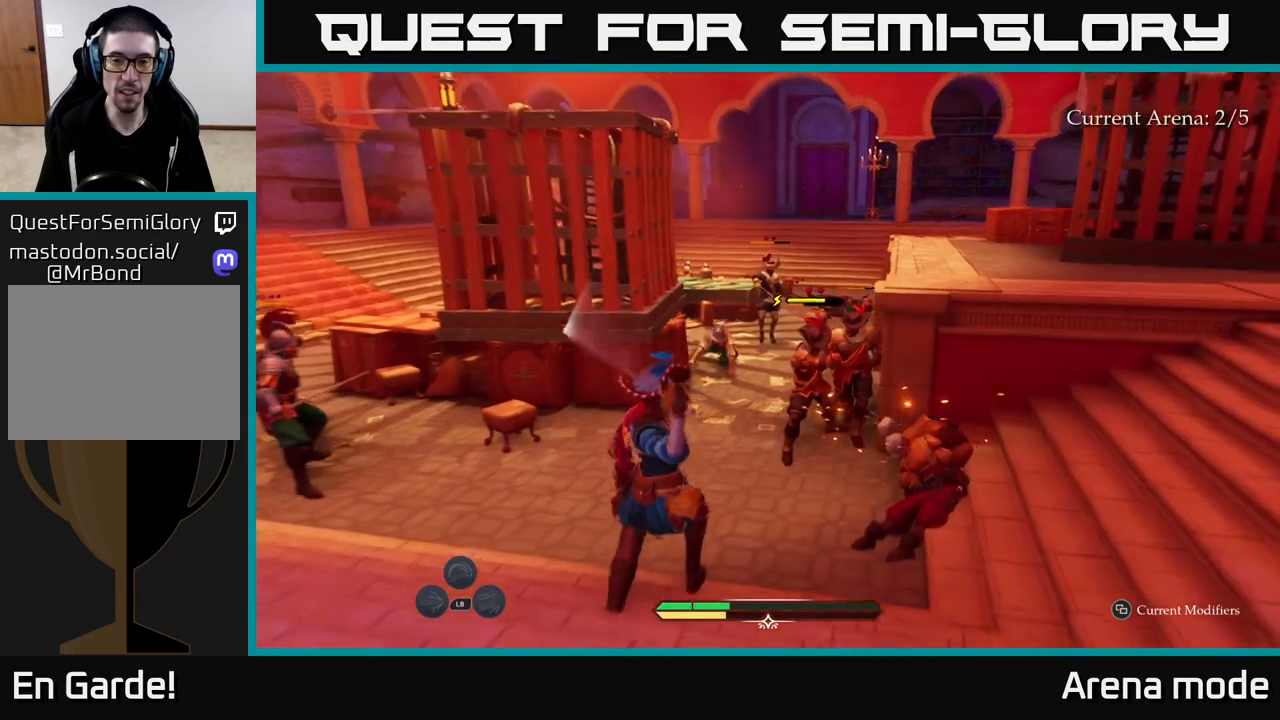
{"buttons": [], "left_stick": "center", "right_stick": "center", "events": [[417, "Y", "down"], [467, "Y", "up"]]}
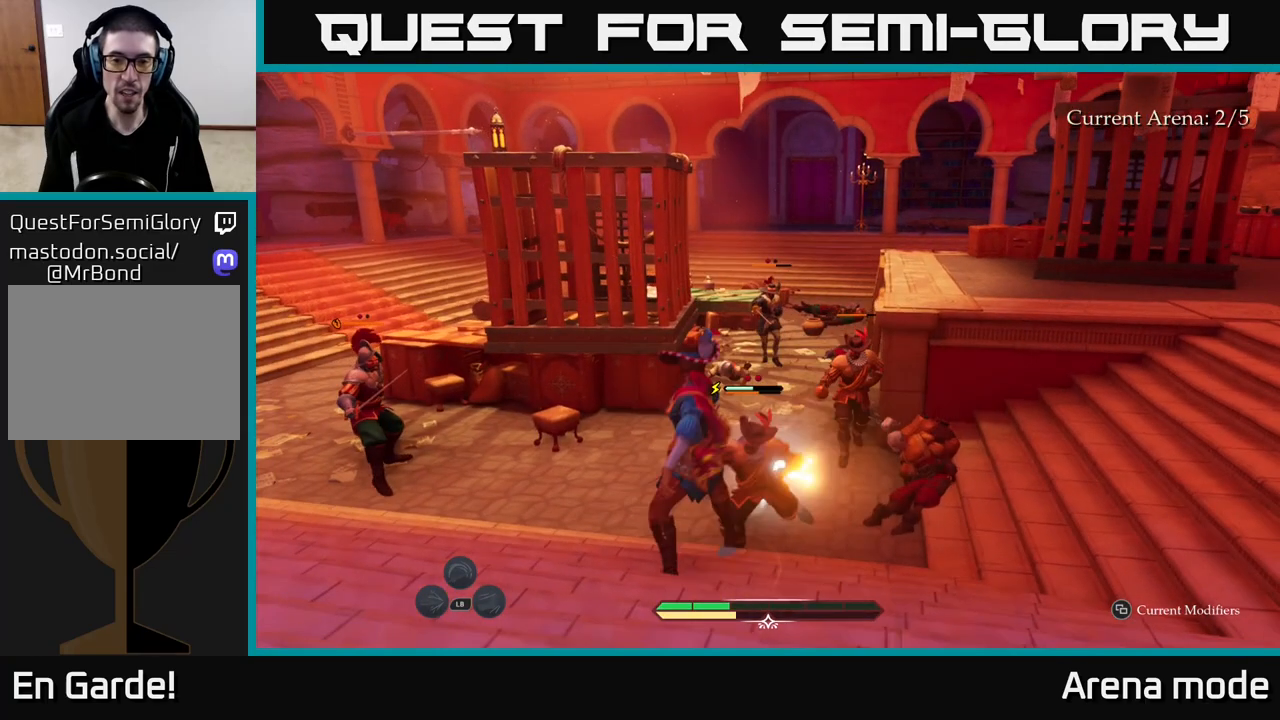
{"buttons": [], "left_stick": "center", "right_stick": "center", "events": []}
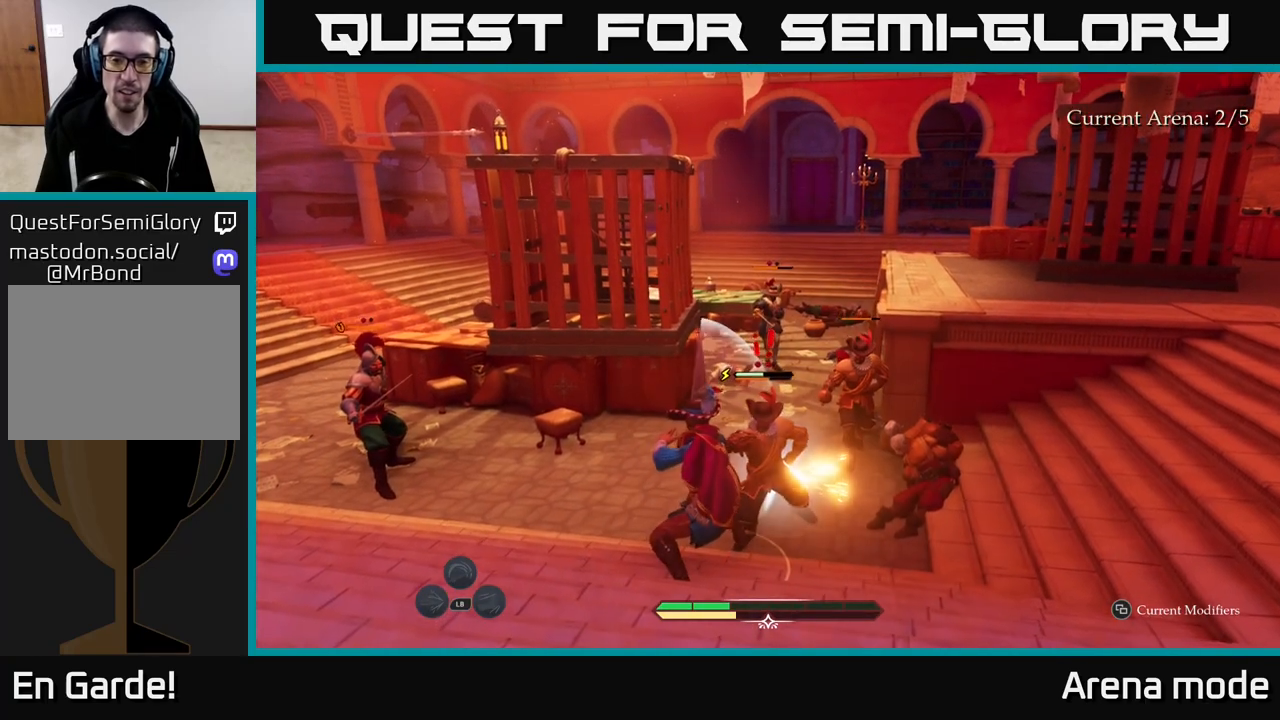
{"buttons": [], "left_stick": "up-right", "right_stick": "center", "events": [[67, "left_stick", "up-right"], [217, "X", "down"], [283, "X", "up"], [350, "X", "down"], [450, "X", "up"]]}
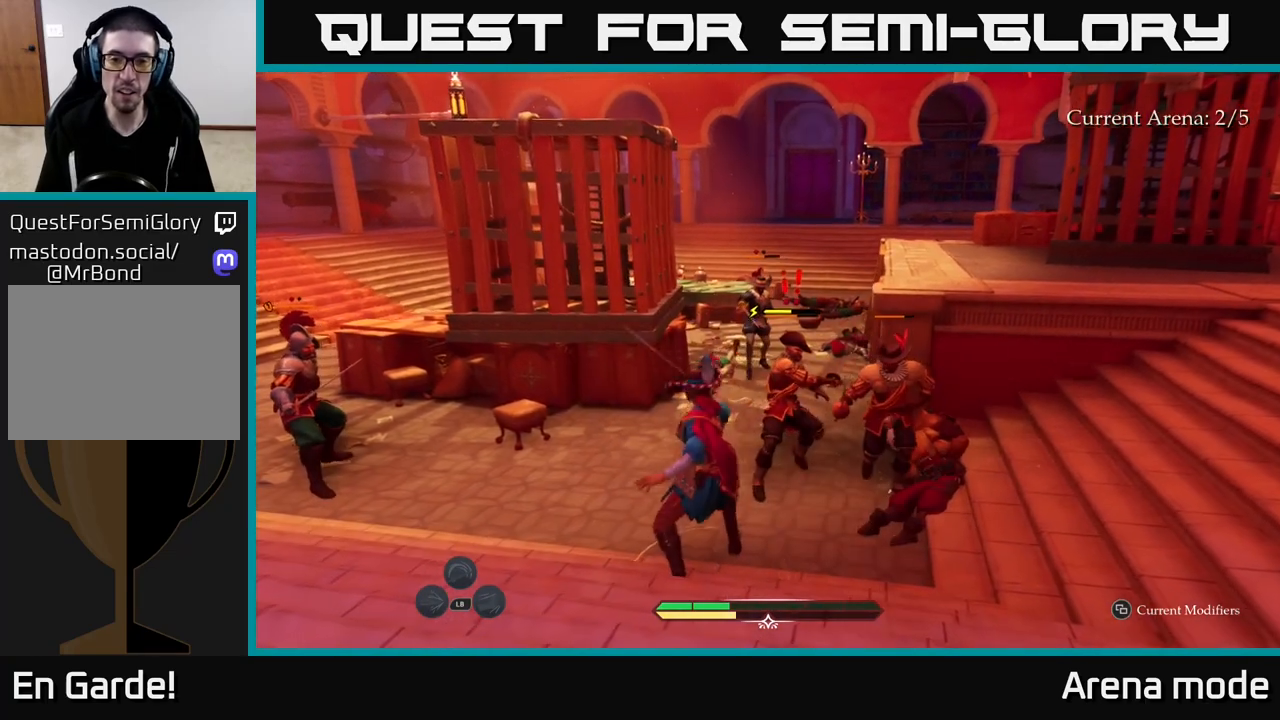
{"buttons": [], "left_stick": "up-right", "right_stick": "center", "events": [[33, "X", "down"], [117, "X", "up"], [183, "X", "down"], [267, "X", "up"], [350, "X", "down"], [450, "X", "up"]]}
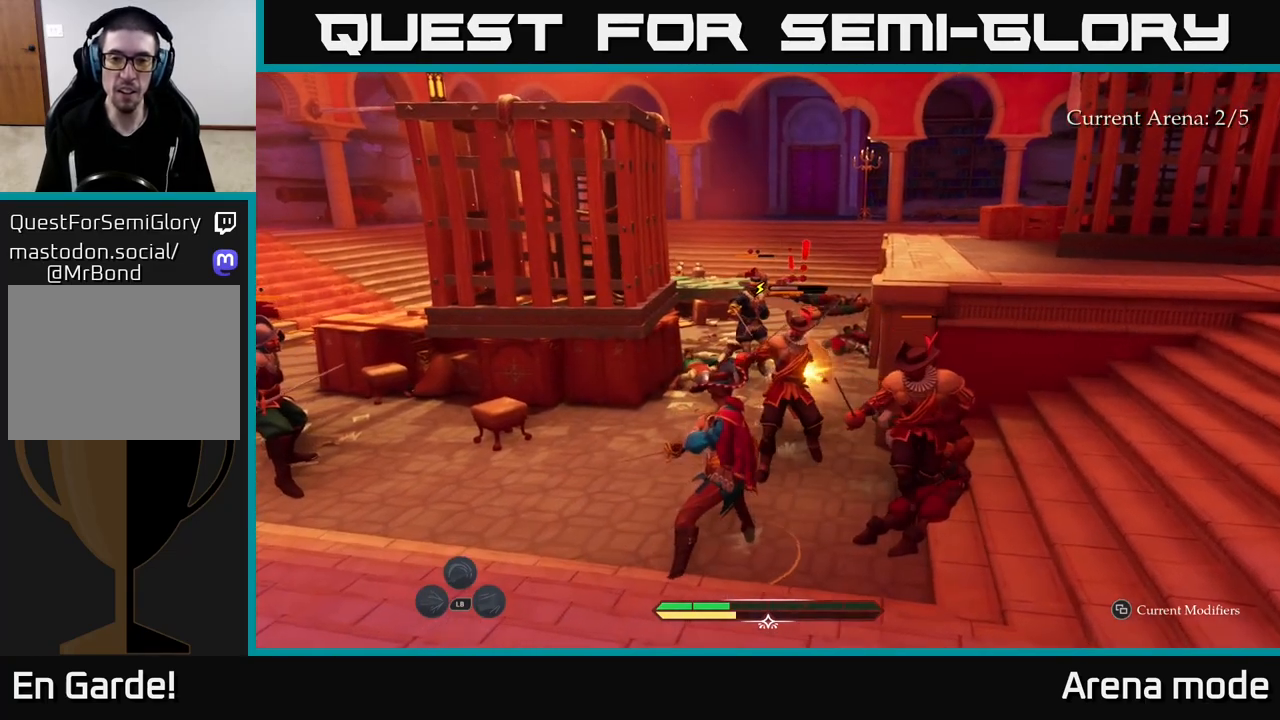
{"buttons": [], "left_stick": "up-right", "right_stick": "center", "events": [[33, "X", "down"], [133, "X", "up"], [200, "X", "down"], [300, "X", "up"], [383, "X", "down"], [483, "X", "up"]]}
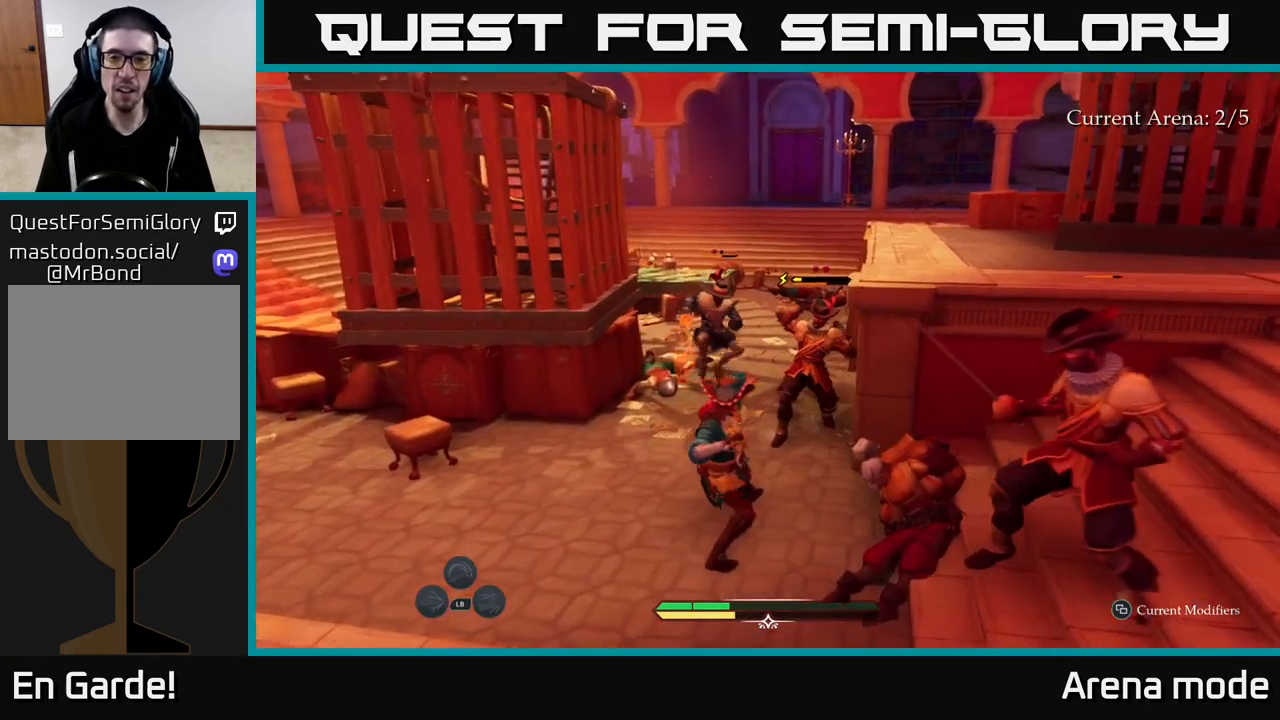
{"buttons": [], "left_stick": "up", "right_stick": "center", "events": [[67, "X", "down"], [83, "left_stick", "center"], [150, "X", "up"], [250, "X", "down"], [283, "X", "up"], [350, "left_stick", "up"], [433, "B", "down"], [500, "B", "up"]]}
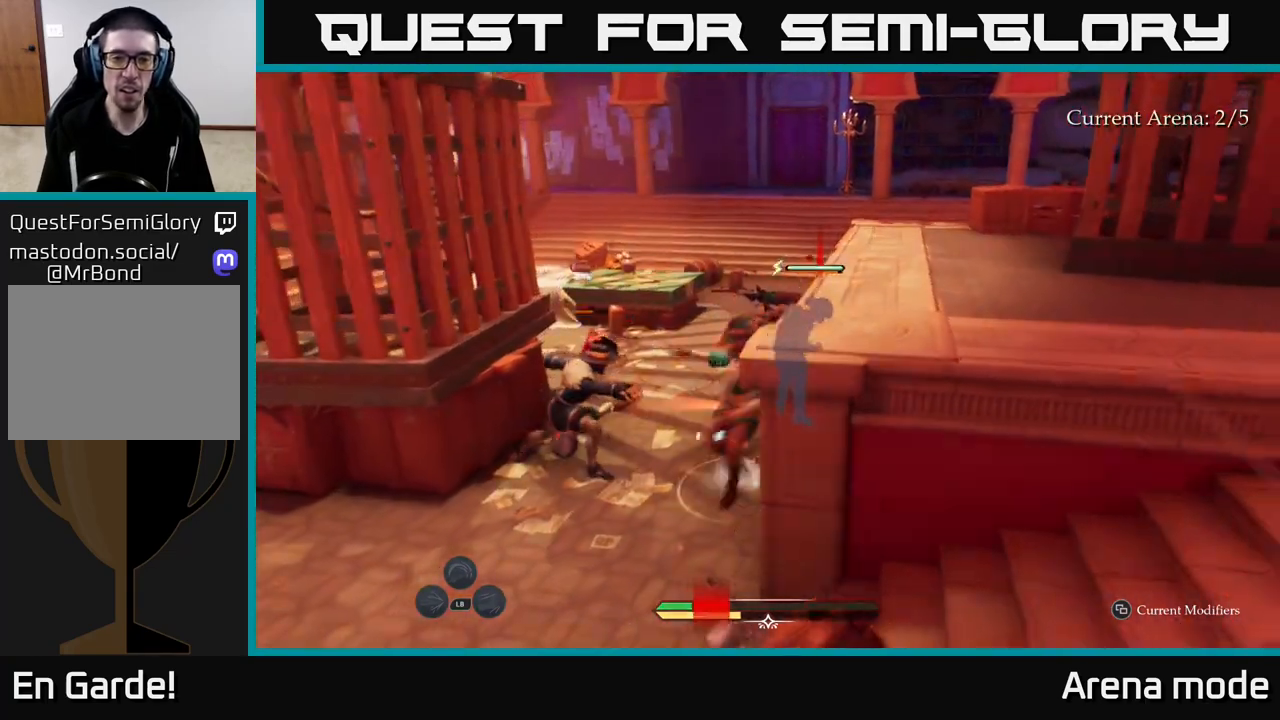
{"buttons": [], "left_stick": "up", "right_stick": "center", "events": [[83, "B", "down"], [133, "B", "up"], [267, "B", "down"], [317, "B", "up"], [383, "B", "down"], [467, "B", "up"]]}
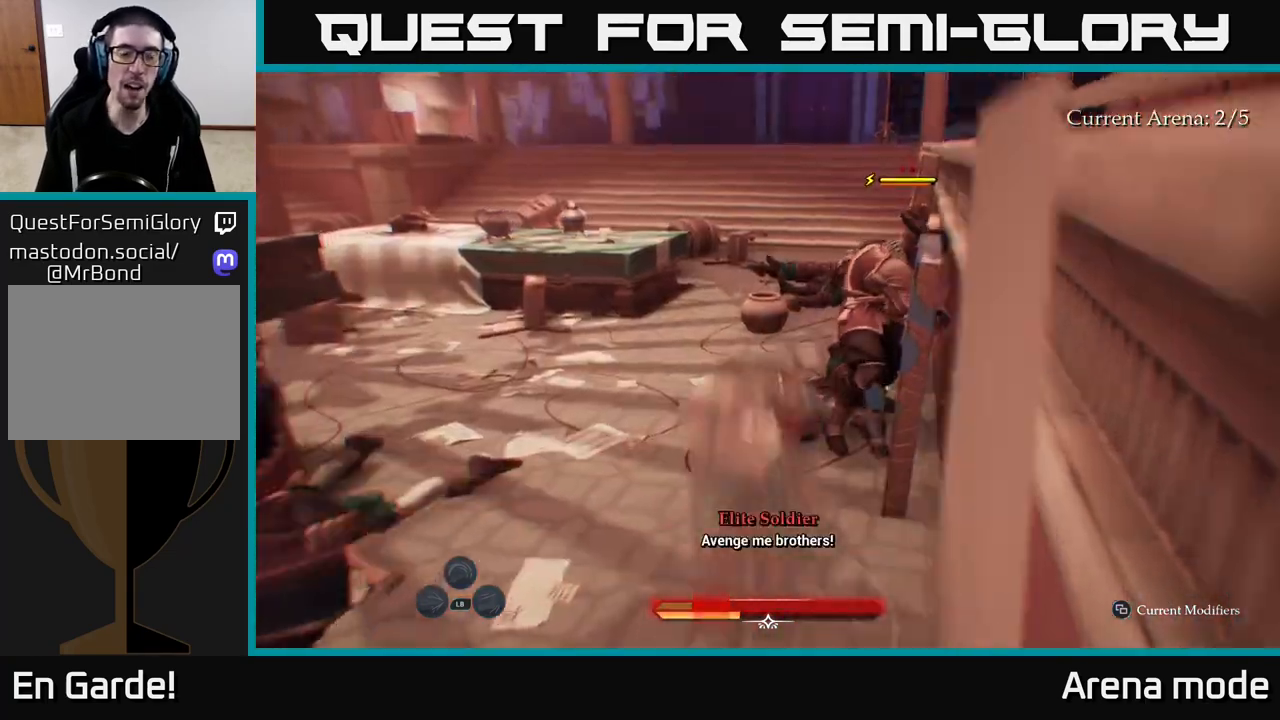
{"buttons": ["L2"], "left_stick": "up", "right_stick": "center", "events": [[33, "B", "down"], [83, "B", "up"], [167, "B", "down"], [250, "B", "up"], [500, "L2", "down"]]}
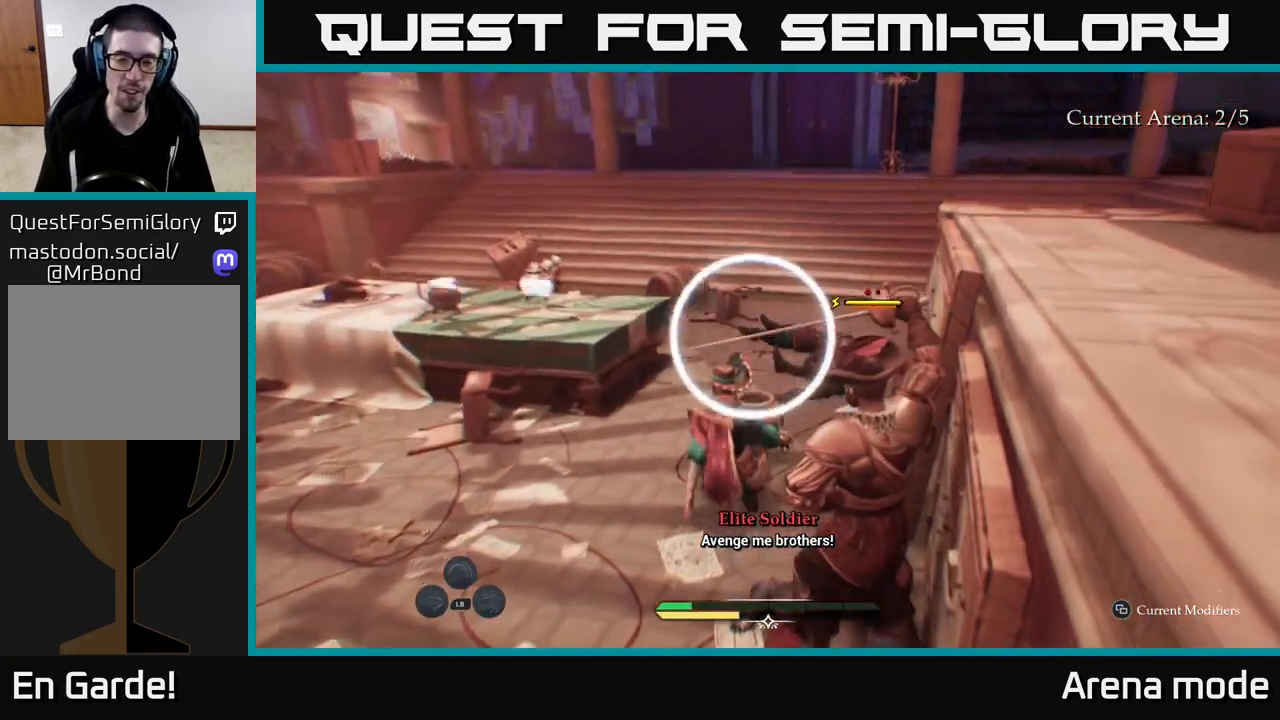
{"buttons": [], "left_stick": "up", "right_stick": "center", "events": [[283, "B", "down"], [350, "B", "up"], [417, "B", "down"], [483, "B", "up"], [500, "L2", "up"]]}
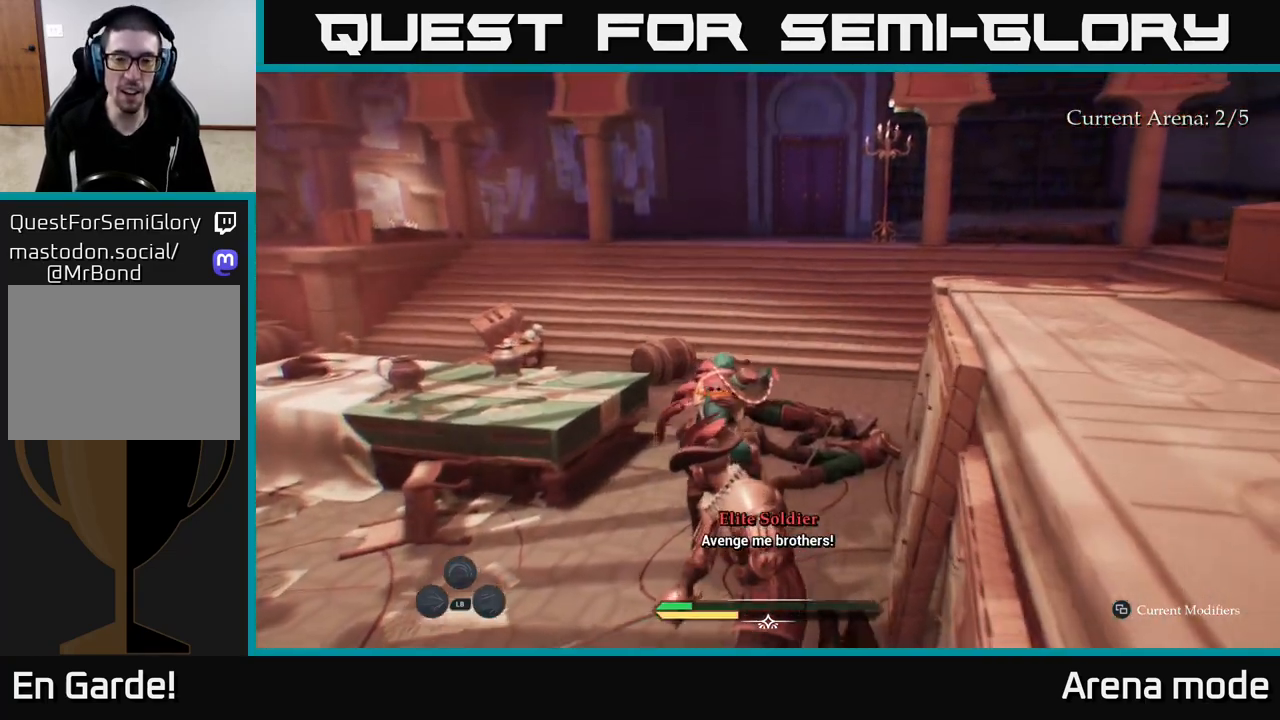
{"buttons": ["L2"], "left_stick": "up", "right_stick": "center", "events": [[50, "left_stick", "up-right"], [100, "B", "down"], [150, "B", "up"], [300, "left_stick", "up"], [367, "B", "down"], [383, "L2", "down"], [450, "B", "up"]]}
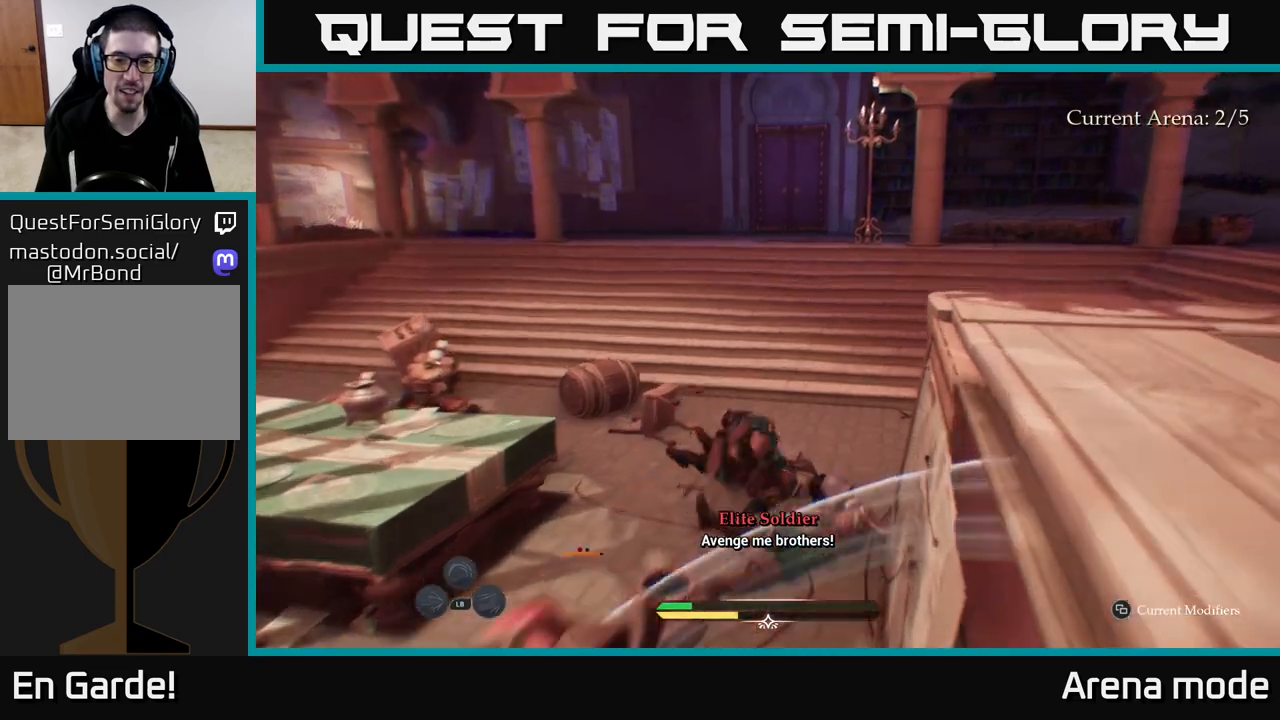
{"buttons": [], "left_stick": "down-left", "right_stick": "right", "events": [[50, "L2", "up"], [150, "left_stick", "center"], [183, "right_stick", "right"], [250, "left_stick", "down"], [350, "left_stick", "down-left"]]}
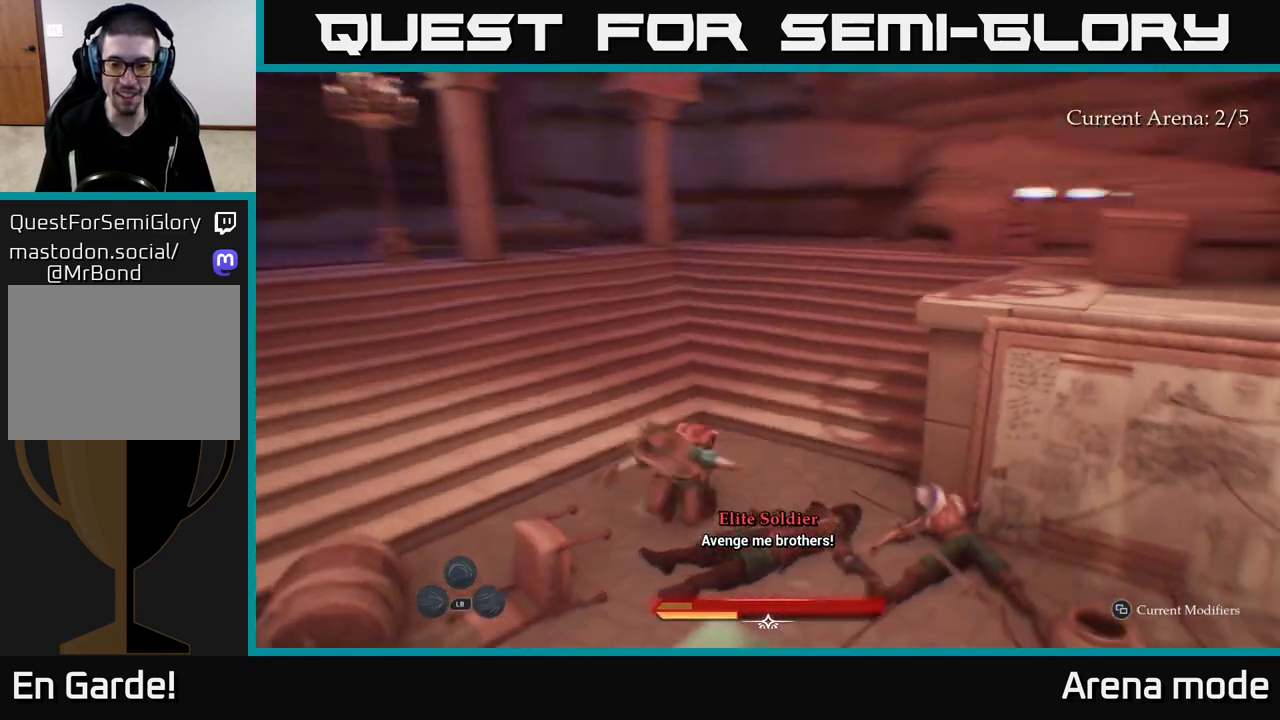
{"buttons": [], "left_stick": "down", "right_stick": "right", "events": [[267, "left_stick", "down"]]}
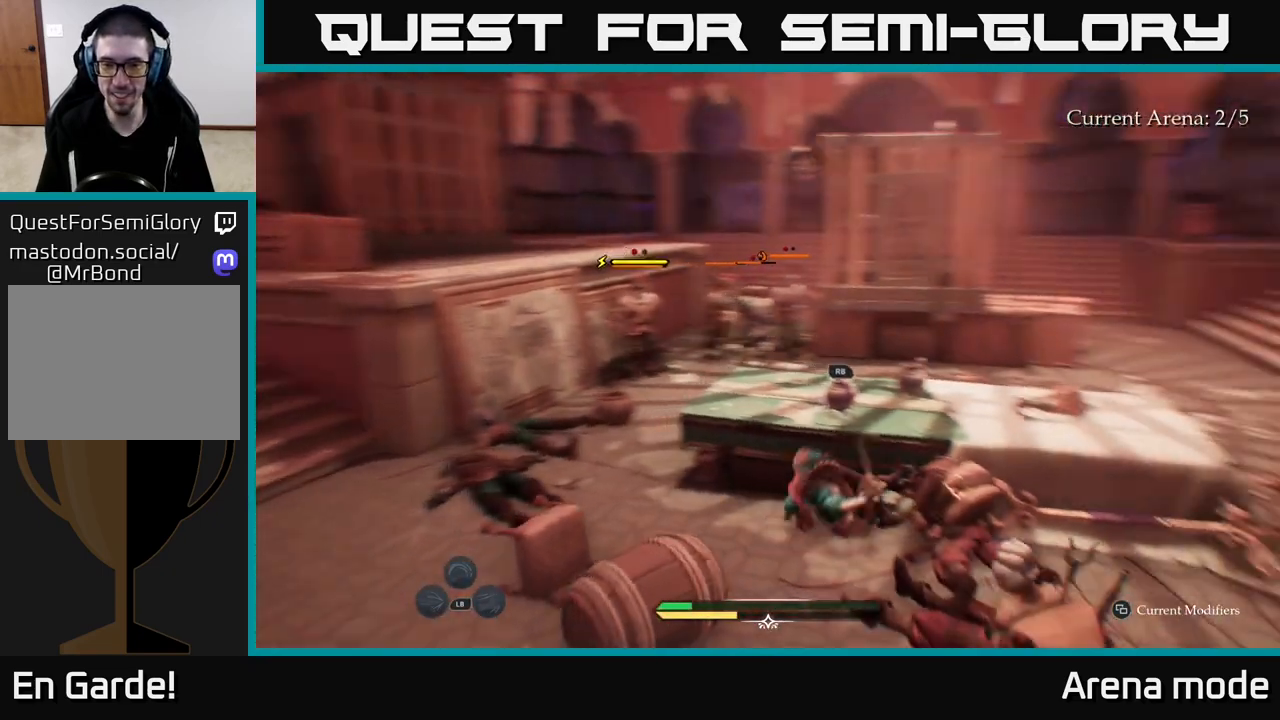
{"buttons": ["R1"], "left_stick": "up", "right_stick": "center", "events": [[17, "left_stick", "down-left"], [67, "right_stick", "center"], [300, "left_stick", "down"], [433, "R1", "down"], [433, "left_stick", "center"], [483, "left_stick", "up"]]}
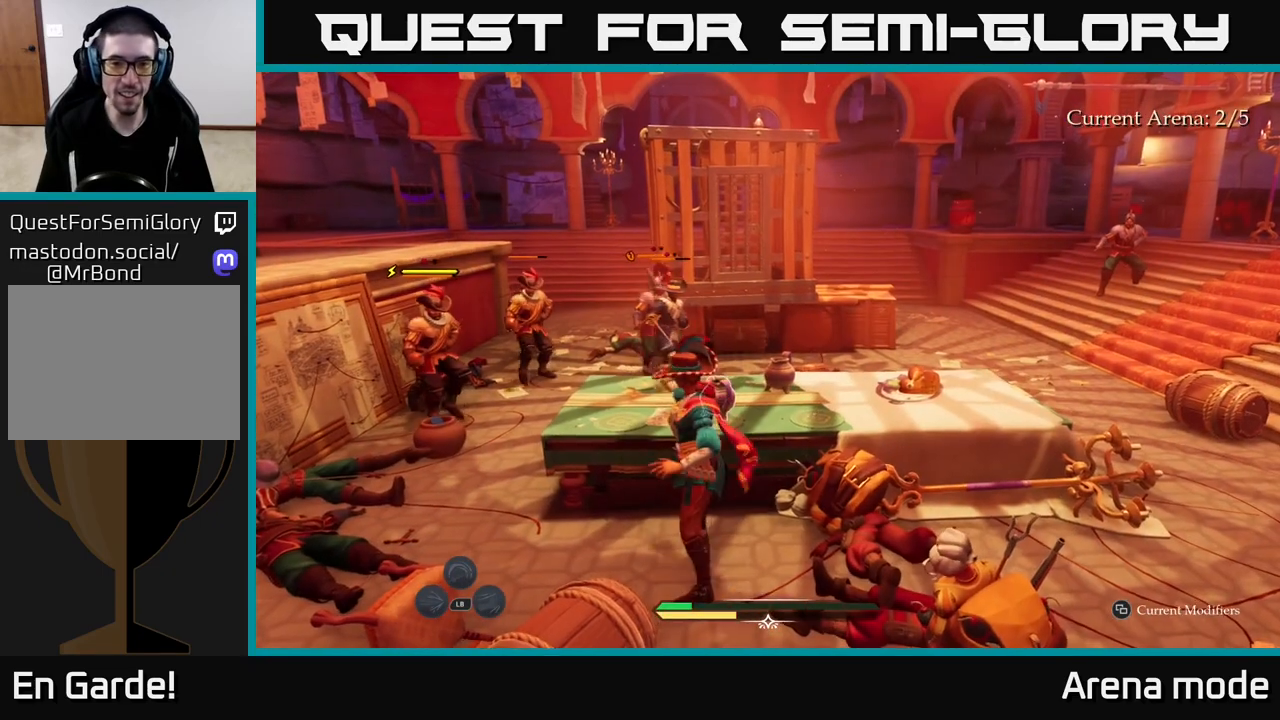
{"buttons": [], "left_stick": "center", "right_stick": "center", "events": [[17, "R1", "up"], [50, "left_stick", "up-left"], [133, "R1", "down"], [183, "R1", "up"], [300, "R1", "down"], [367, "R1", "up"], [383, "left_stick", "center"]]}
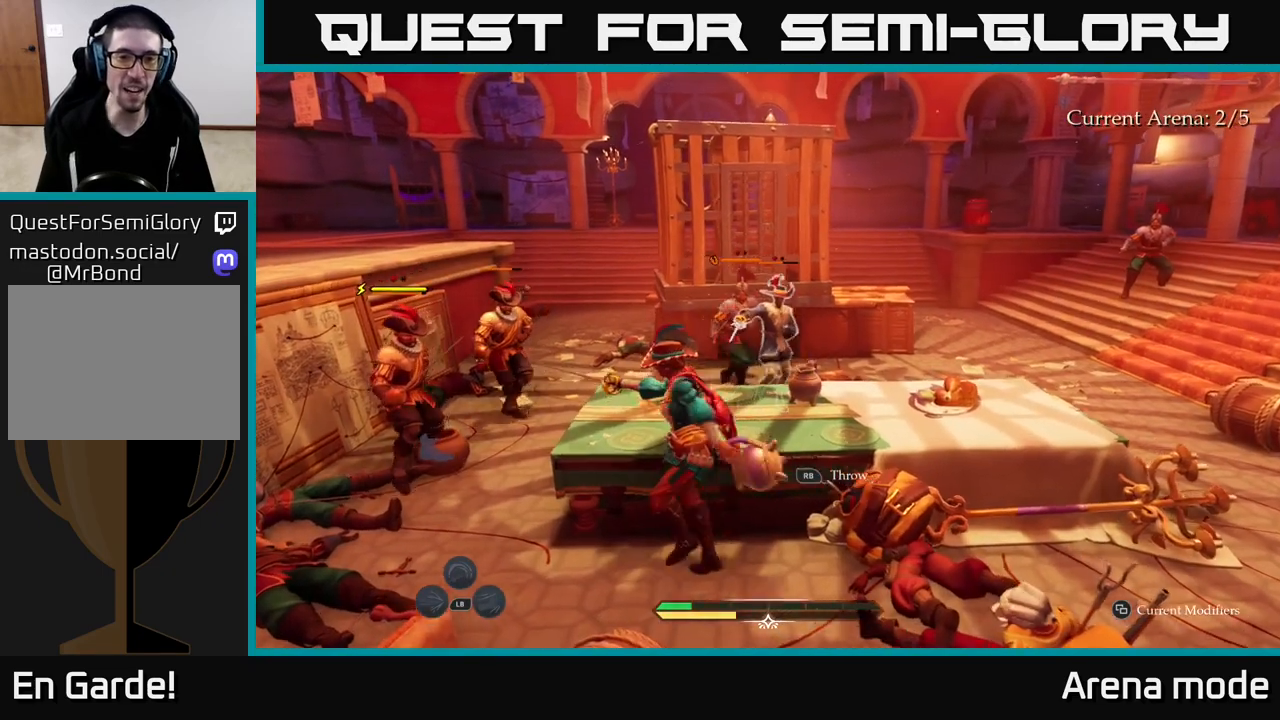
{"buttons": [], "left_stick": "right", "right_stick": "center", "events": [[50, "left_stick", "down-right"], [317, "left_stick", "right"]]}
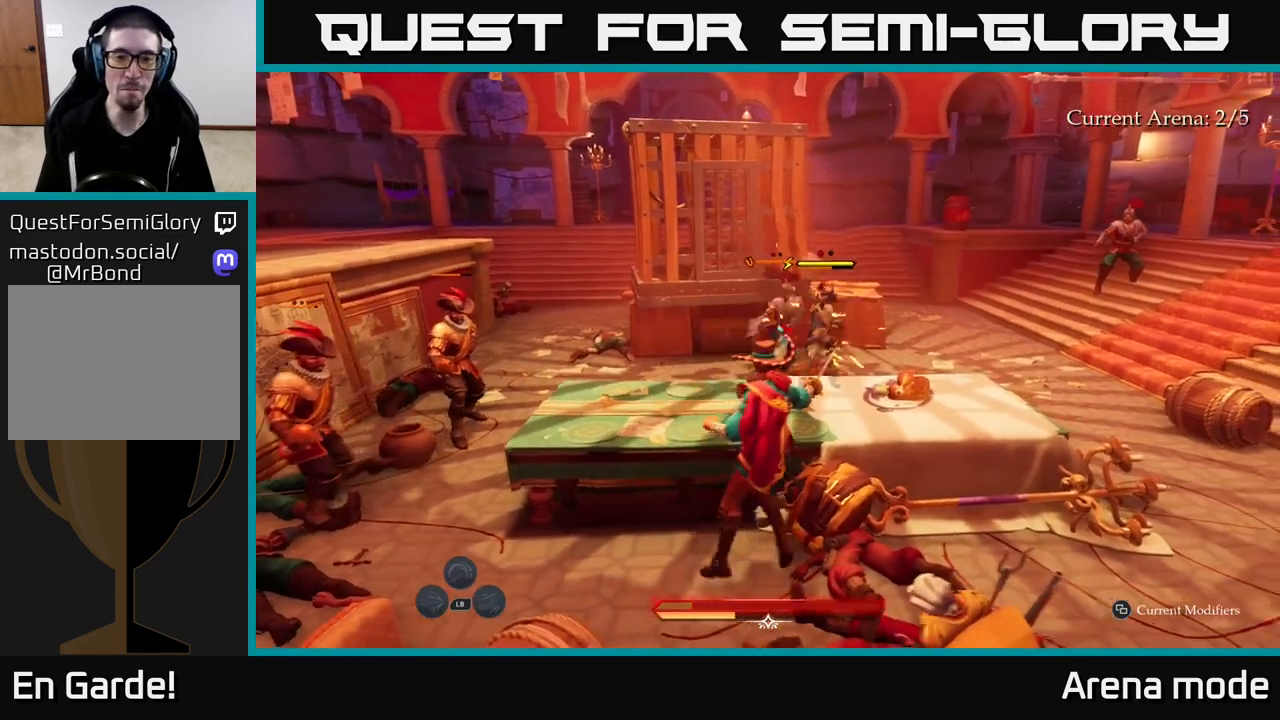
{"buttons": ["R1"], "left_stick": "up-right", "right_stick": "center", "events": [[50, "left_stick", "up-right"], [317, "R1", "down"], [417, "R1", "up"], [500, "R1", "down"]]}
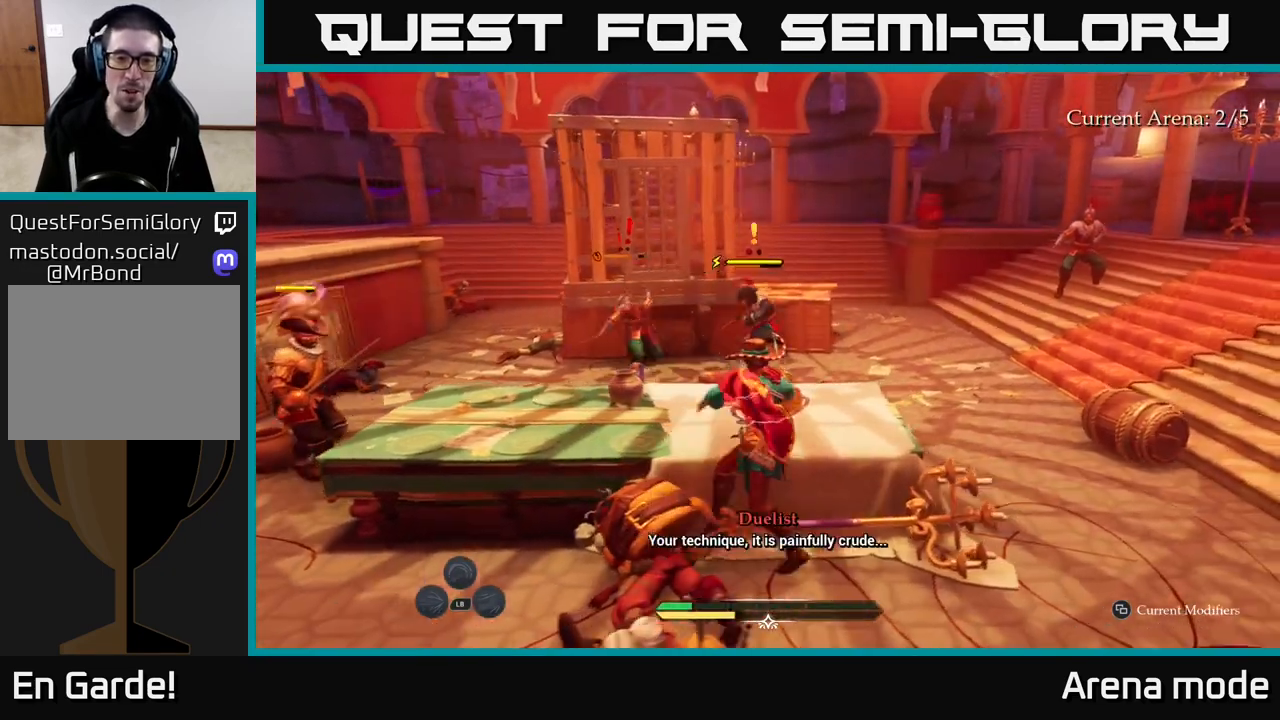
{"buttons": ["R1"], "left_stick": "left", "right_stick": "left", "events": [[83, "R1", "up"], [150, "R1", "down"], [233, "R1", "up"], [233, "right_stick", "left"], [250, "left_stick", "left"], [433, "R1", "down"]]}
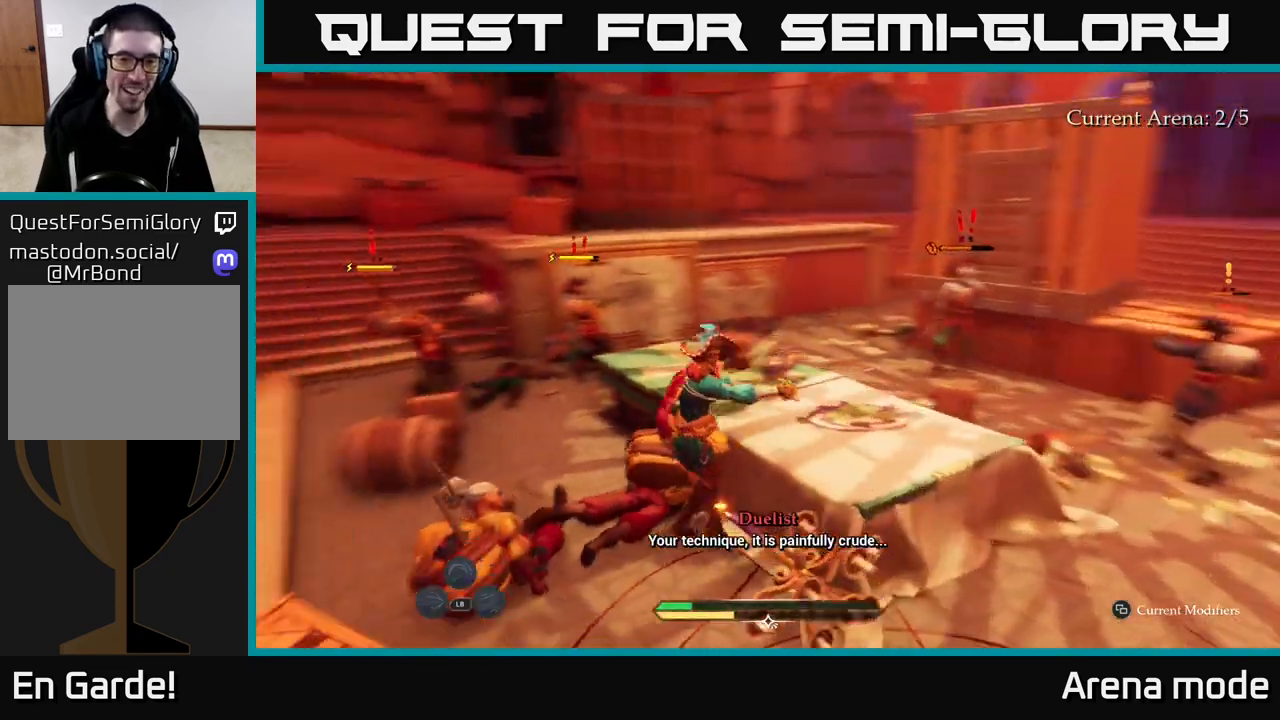
{"buttons": ["L2"], "left_stick": "up-left", "right_stick": "center", "events": [[17, "right_stick", "center"], [33, "R1", "up"], [117, "left_stick", "center"], [250, "left_stick", "up-left"], [283, "right_stick", "down-right"], [333, "L2", "down"], [450, "right_stick", "center"]]}
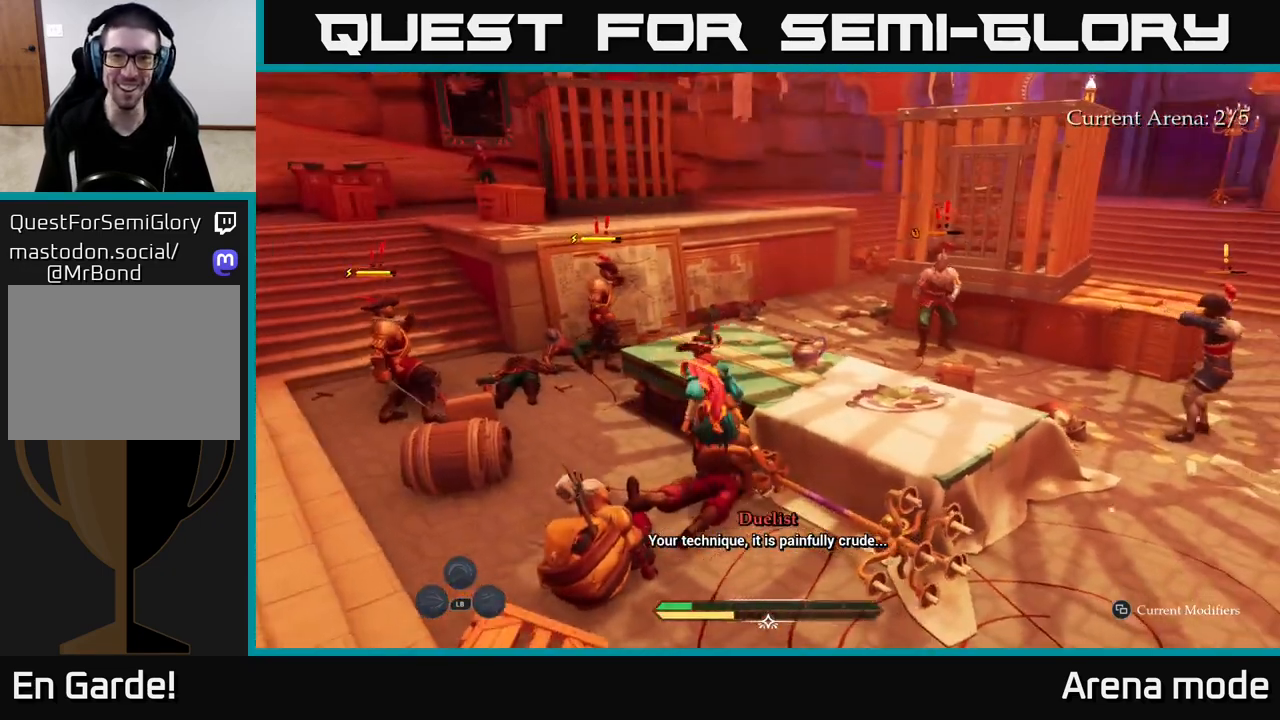
{"buttons": [], "left_stick": "up", "right_stick": "center", "events": [[167, "X", "down"], [250, "X", "up"], [317, "L2", "up"], [400, "X", "down"], [433, "left_stick", "up"], [450, "X", "up"]]}
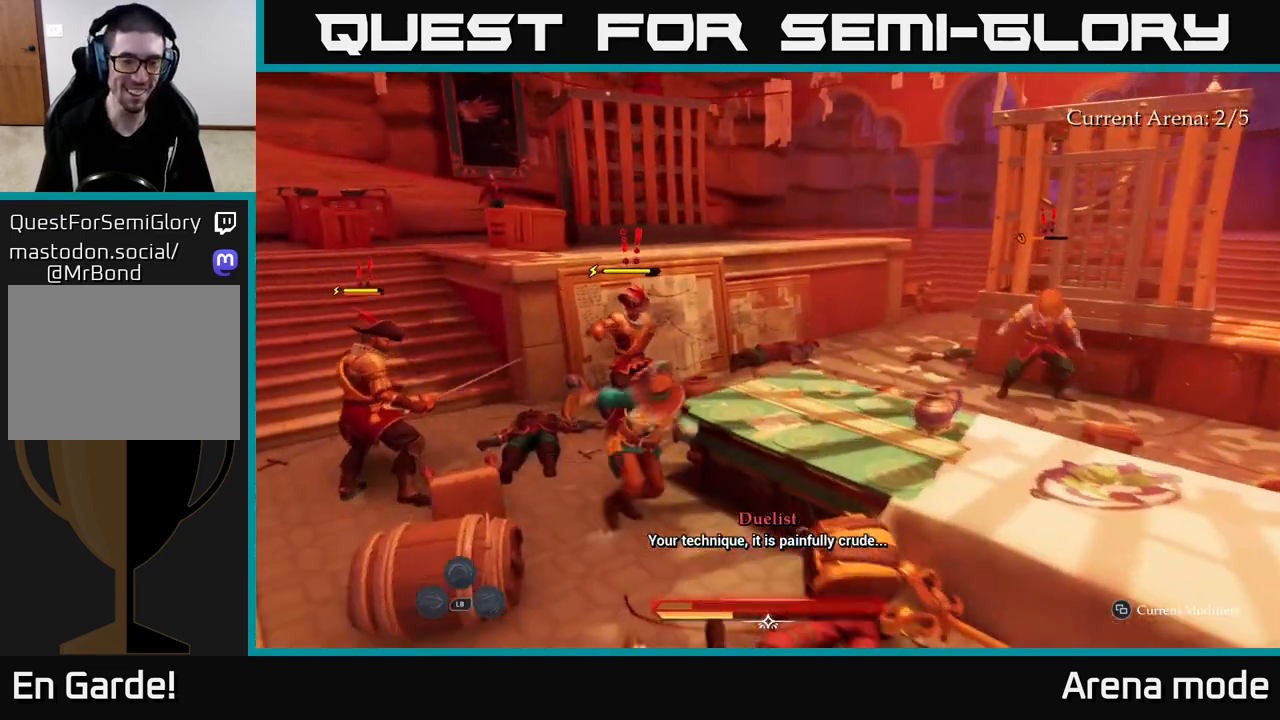
{"buttons": [], "left_stick": "center", "right_stick": "center", "events": [[33, "X", "down"], [117, "X", "up"], [150, "left_stick", "center"]]}
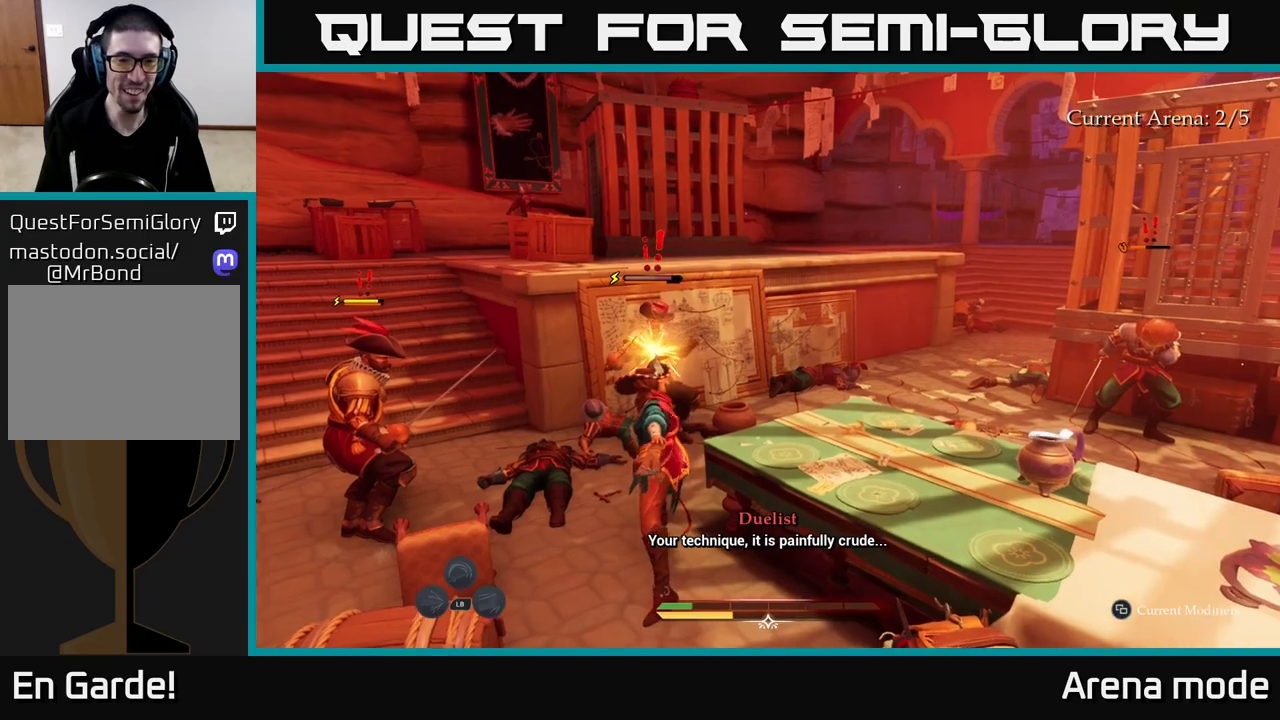
{"buttons": ["X"], "left_stick": "center", "right_stick": "center", "events": [[317, "X", "down"], [400, "X", "up"], [483, "X", "down"]]}
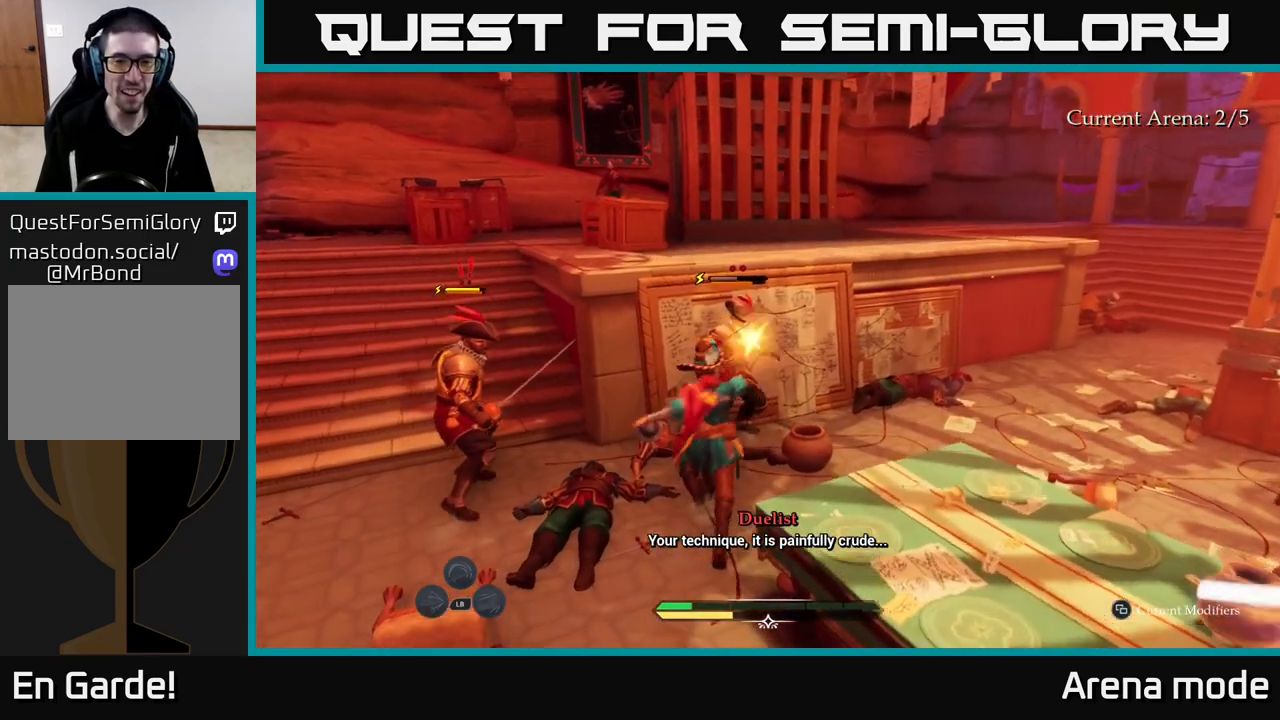
{"buttons": [], "left_stick": "center", "right_stick": "center", "events": [[83, "X", "up"], [167, "X", "down"], [250, "X", "up"]]}
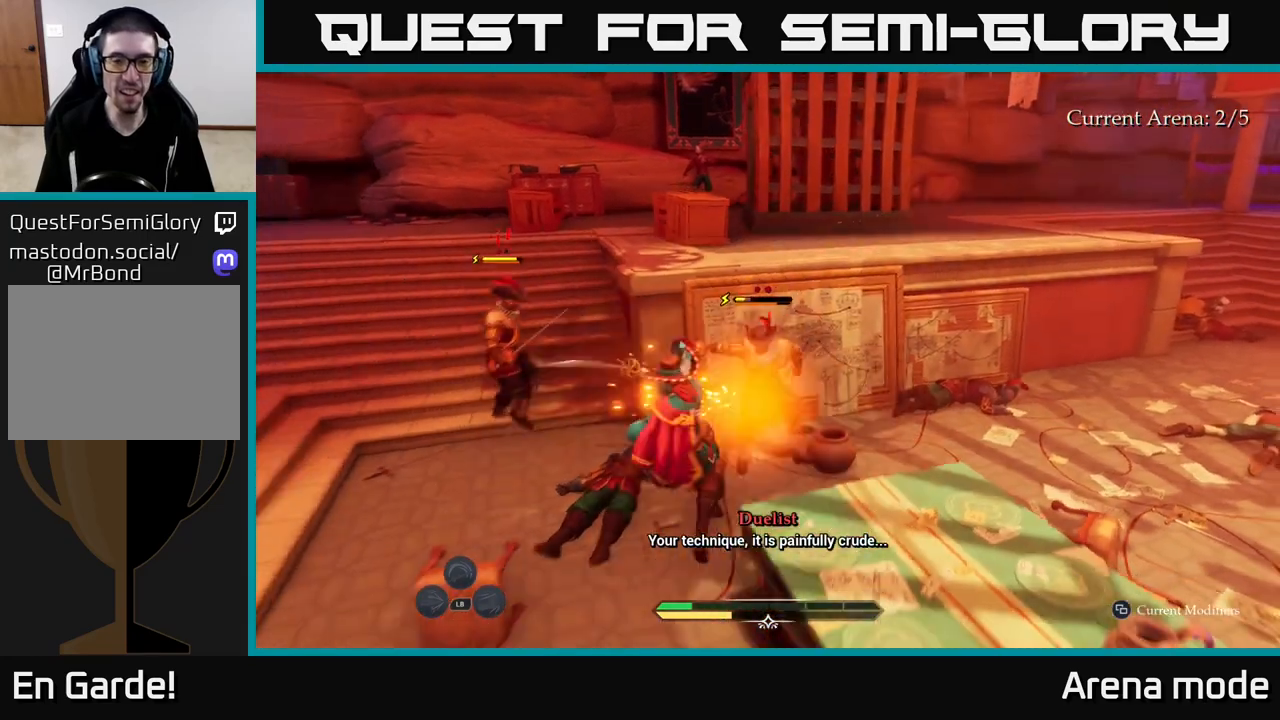
{"buttons": [], "left_stick": "center", "right_stick": "center", "events": [[167, "X", "down"], [217, "X", "up"]]}
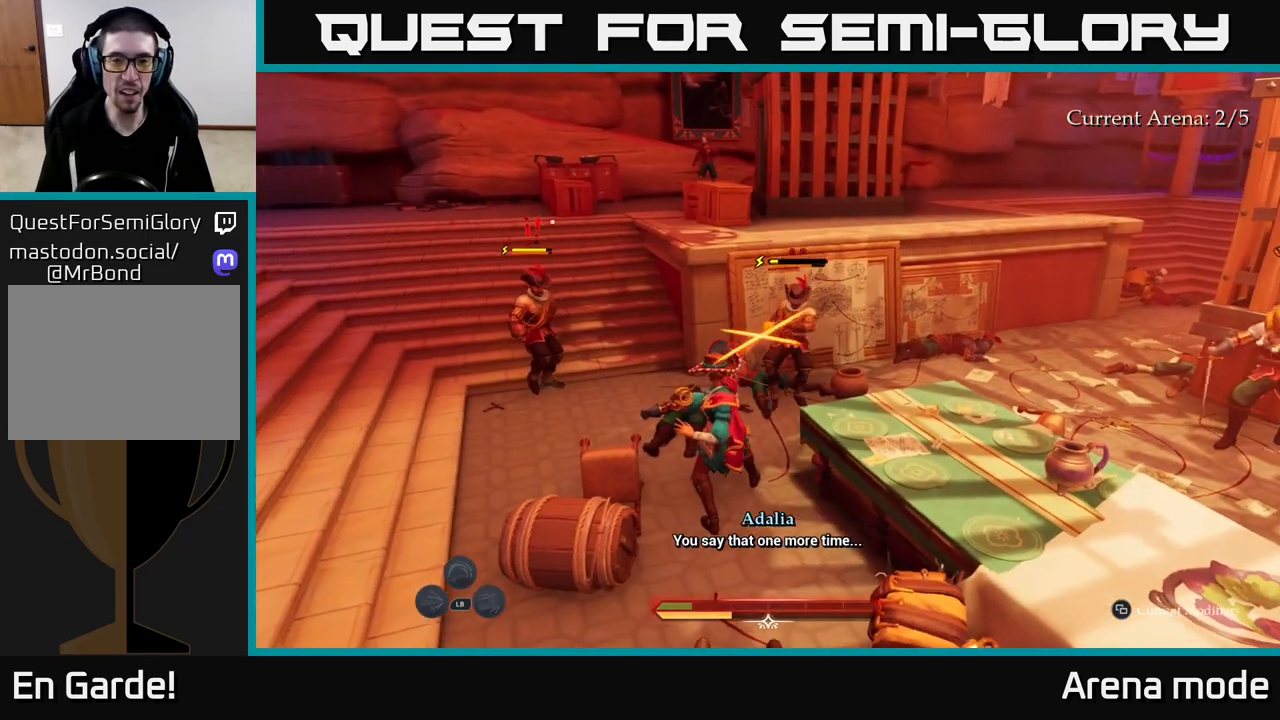
{"buttons": [], "left_stick": "center", "right_stick": "center", "events": [[167, "Y", "down"], [200, "B", "down"], [217, "Y", "up"], [217, "left_stick", "up"], [233, "B", "up"], [300, "left_stick", "right"], [450, "left_stick", "center"]]}
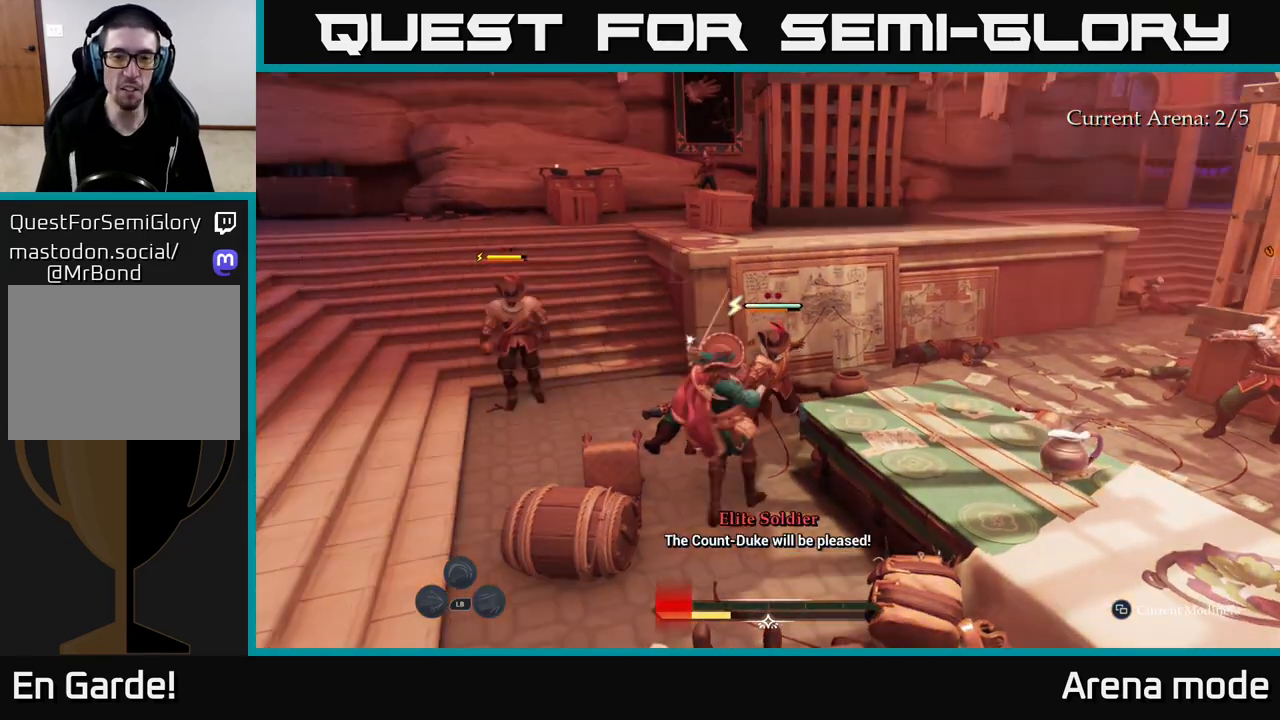
{"buttons": [], "left_stick": "up-right", "right_stick": "center", "events": [[133, "left_stick", "up-right"], [350, "X", "down"], [433, "X", "up"]]}
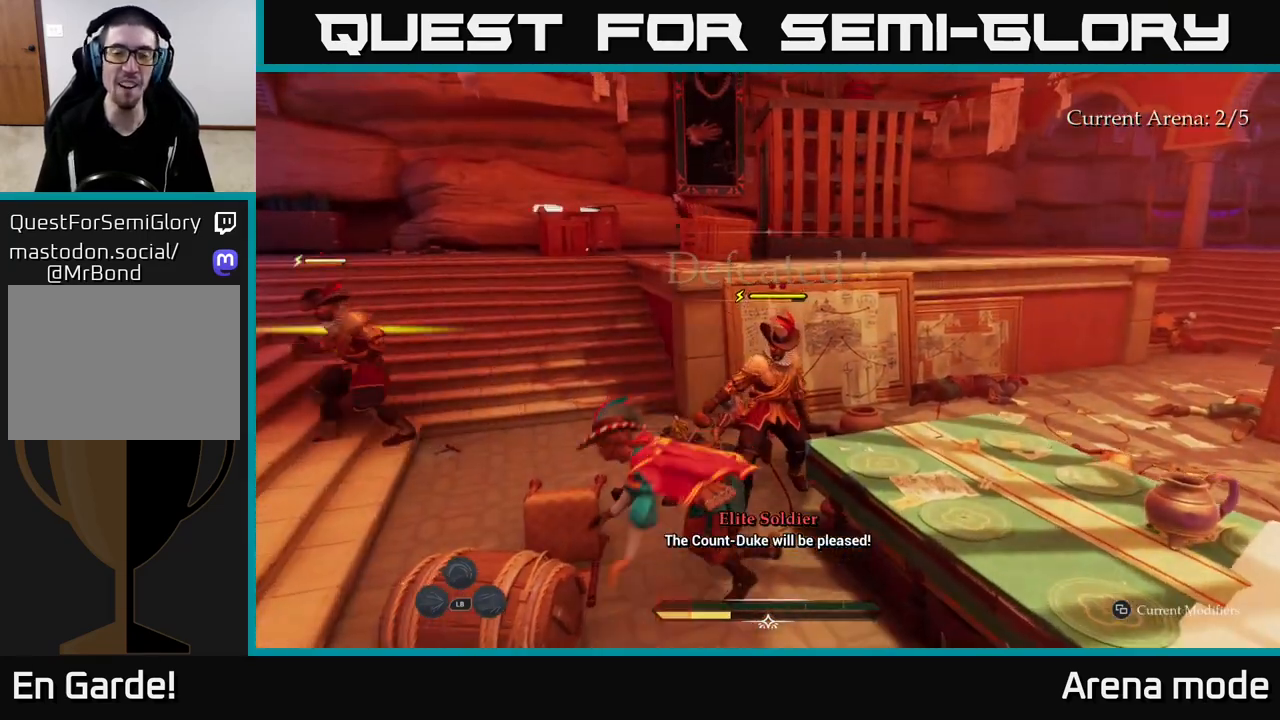
{"buttons": [], "left_stick": "center", "right_stick": "center", "events": [[17, "X", "down"], [67, "left_stick", "center"], [133, "X", "up"]]}